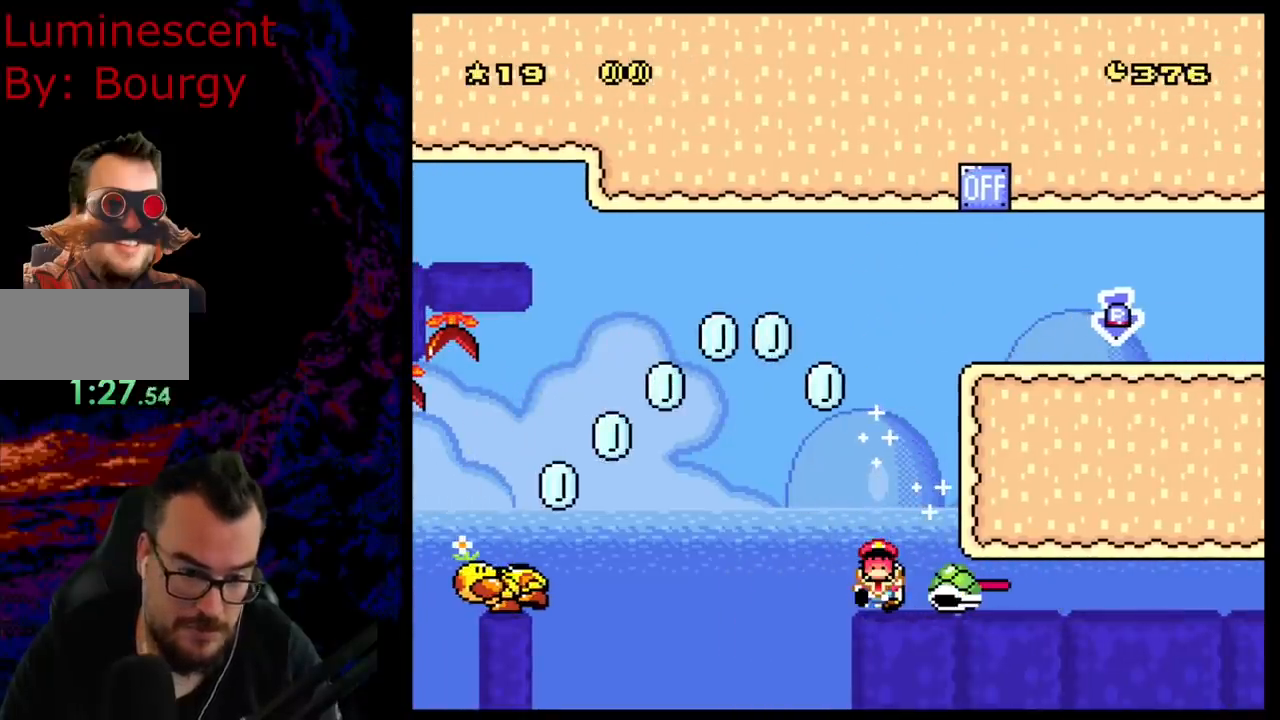
Gameplay with a controller (Nintendo layout); each line is a JSON object with the inputs held at the frame after it. "events" lists button and stick changes between this image and that frame as [ms after this image, input, new state], when the widget could be followed in between. Not read: L3 R3.
{"buttons": ["B"], "events": [[117, "B", "up"], [117, "DPAD_LEFT", "up"], [267, "Y", "up"], [417, "B", "down"]]}
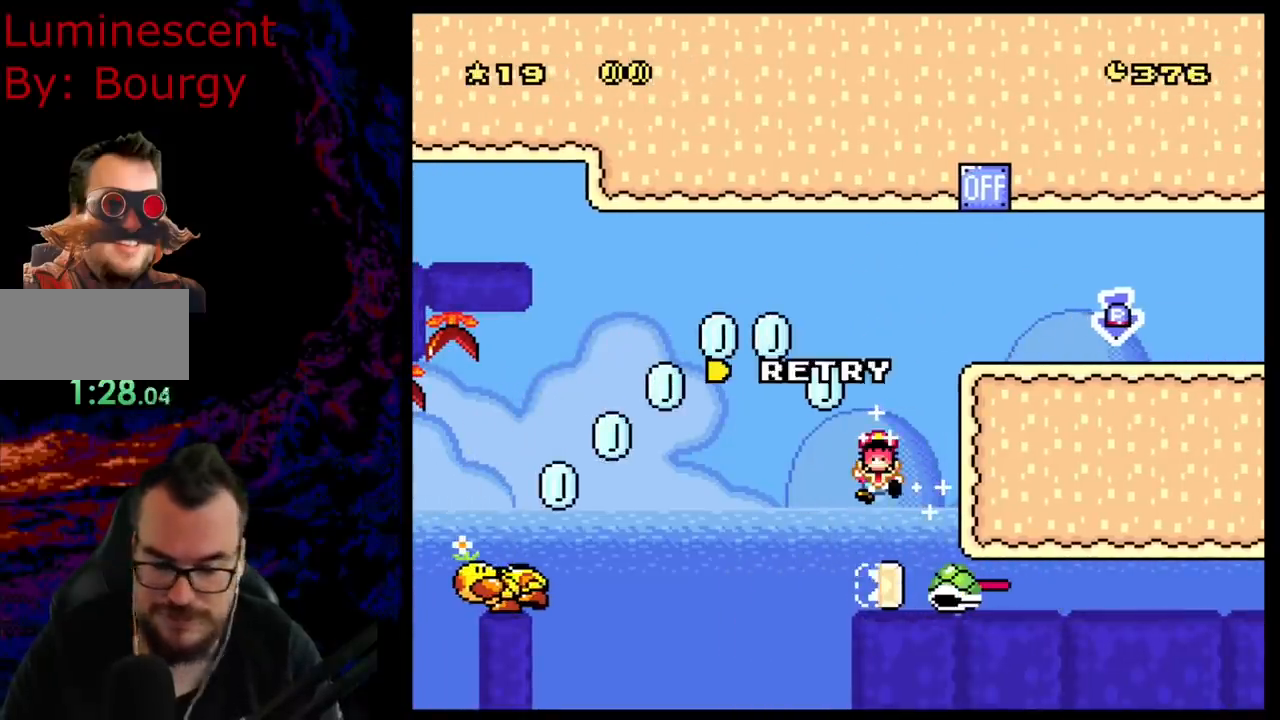
{"buttons": ["B", "Y"], "events": [[67, "B", "up"], [167, "B", "down"], [200, "Y", "down"]]}
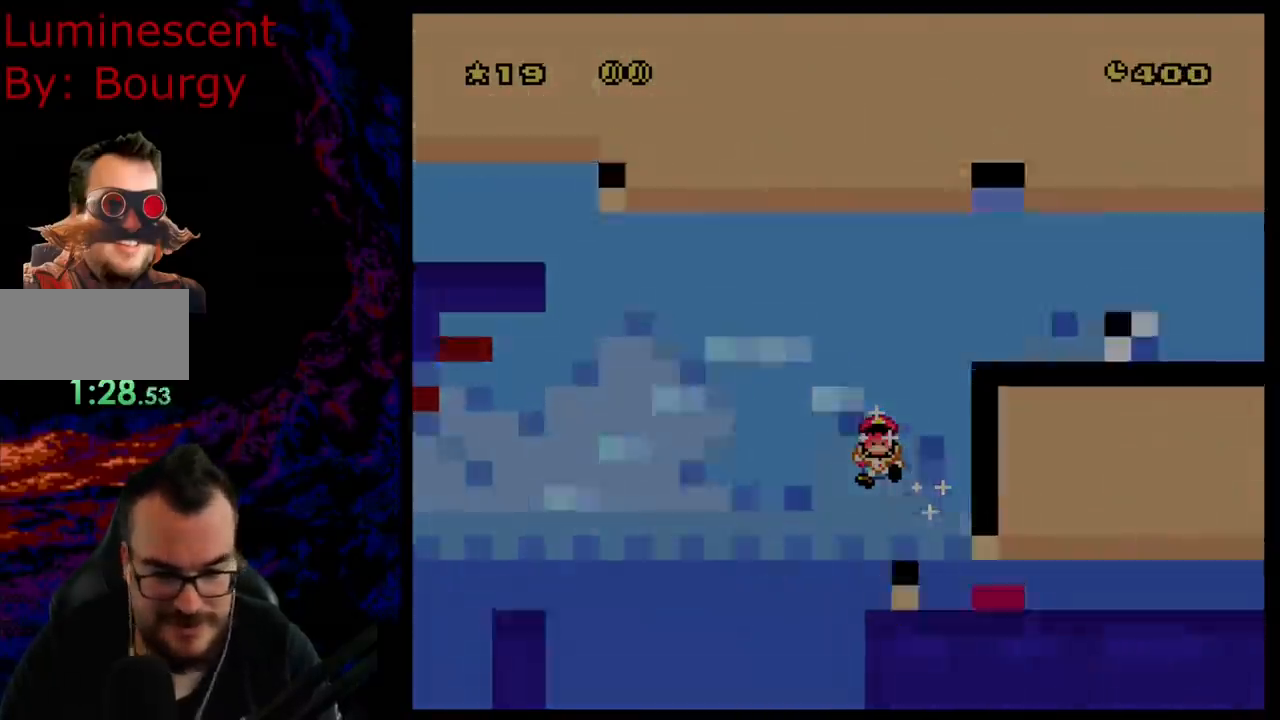
{"buttons": ["B", "Y"], "events": []}
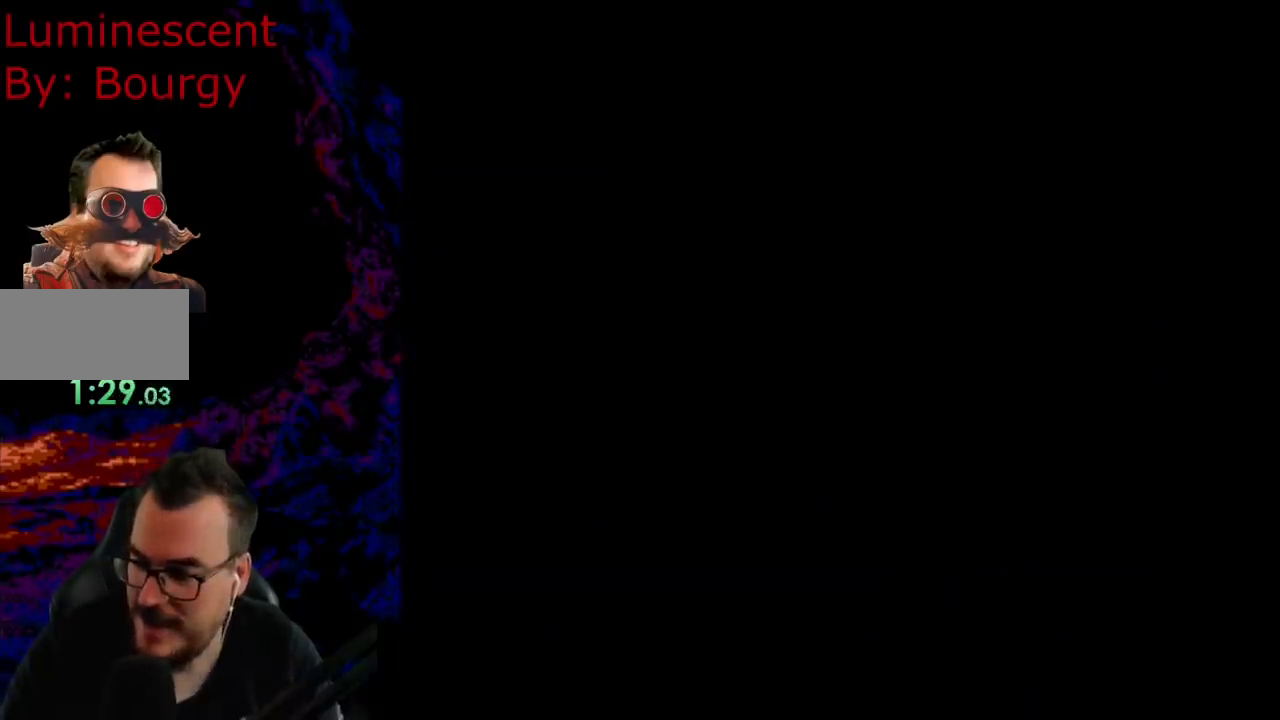
{"buttons": ["B", "Y"], "events": []}
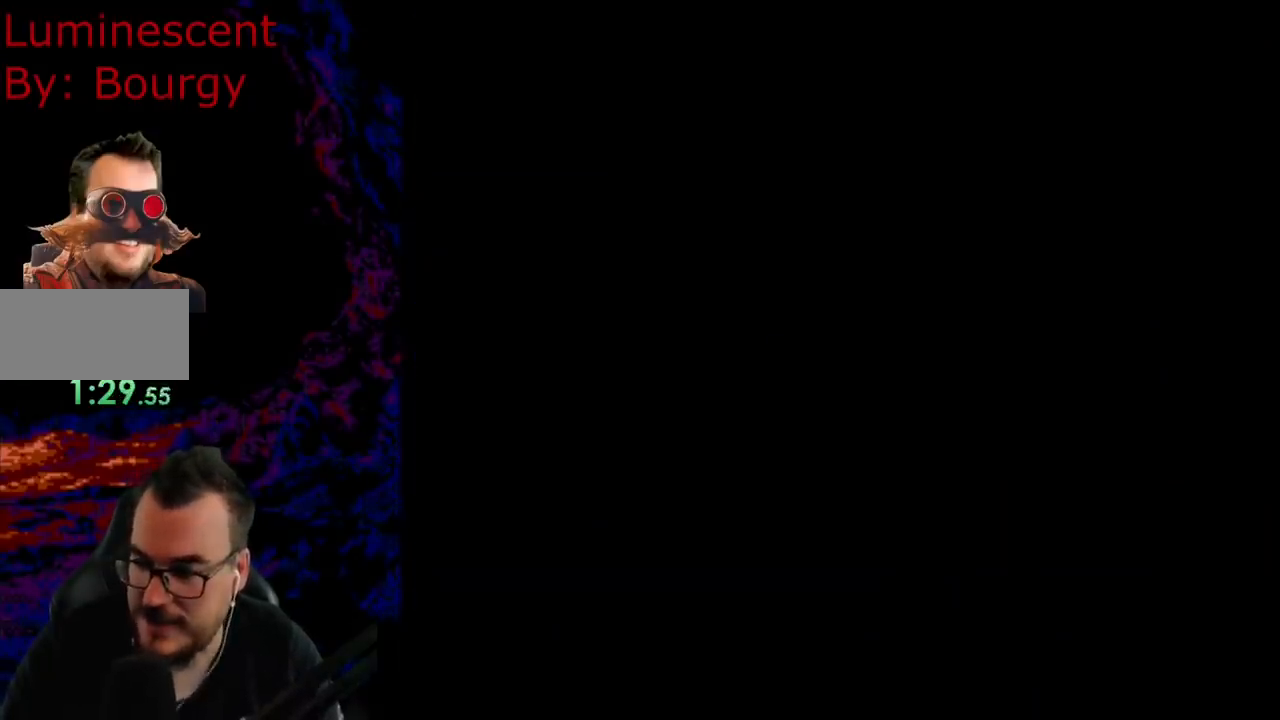
{"buttons": ["B", "Y"], "events": []}
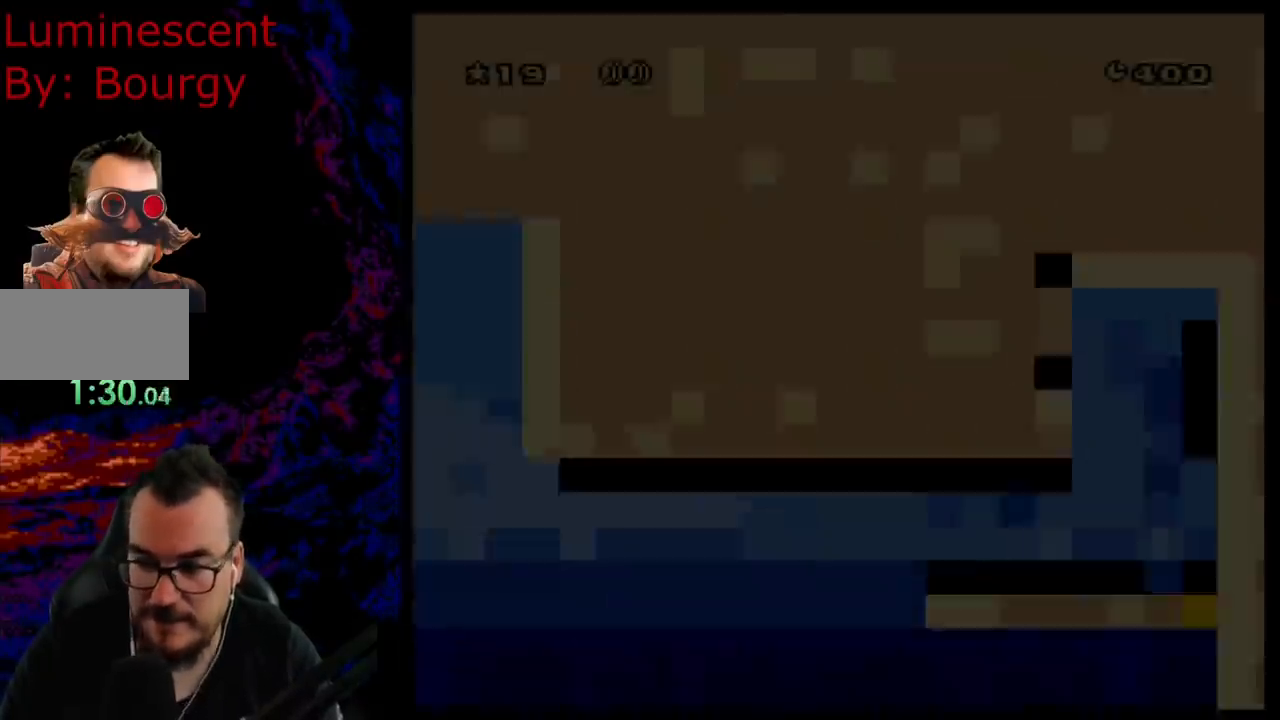
{"buttons": ["B", "Y", "DPAD_RIGHT"], "events": [[233, "DPAD_RIGHT", "down"]]}
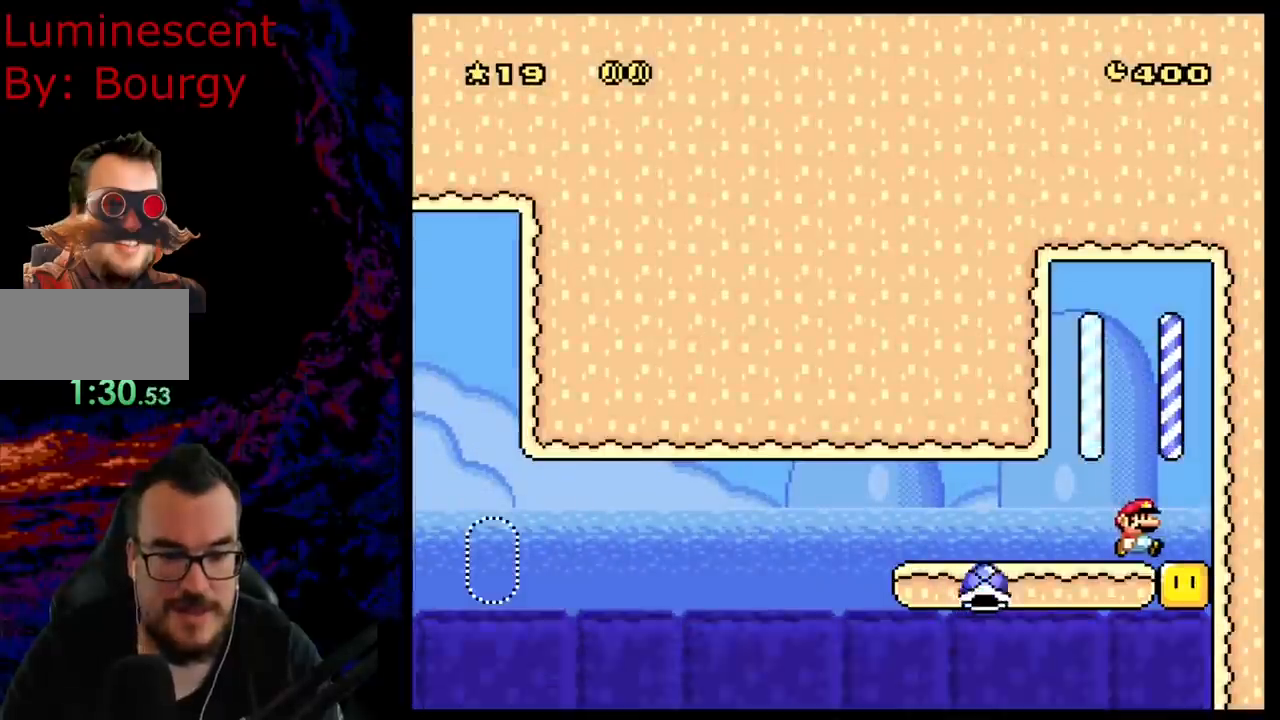
{"buttons": ["B", "Y", "DPAD_LEFT"], "events": [[33, "B", "up"], [200, "B", "down"], [233, "DPAD_LEFT", "down"], [233, "DPAD_RIGHT", "up"]]}
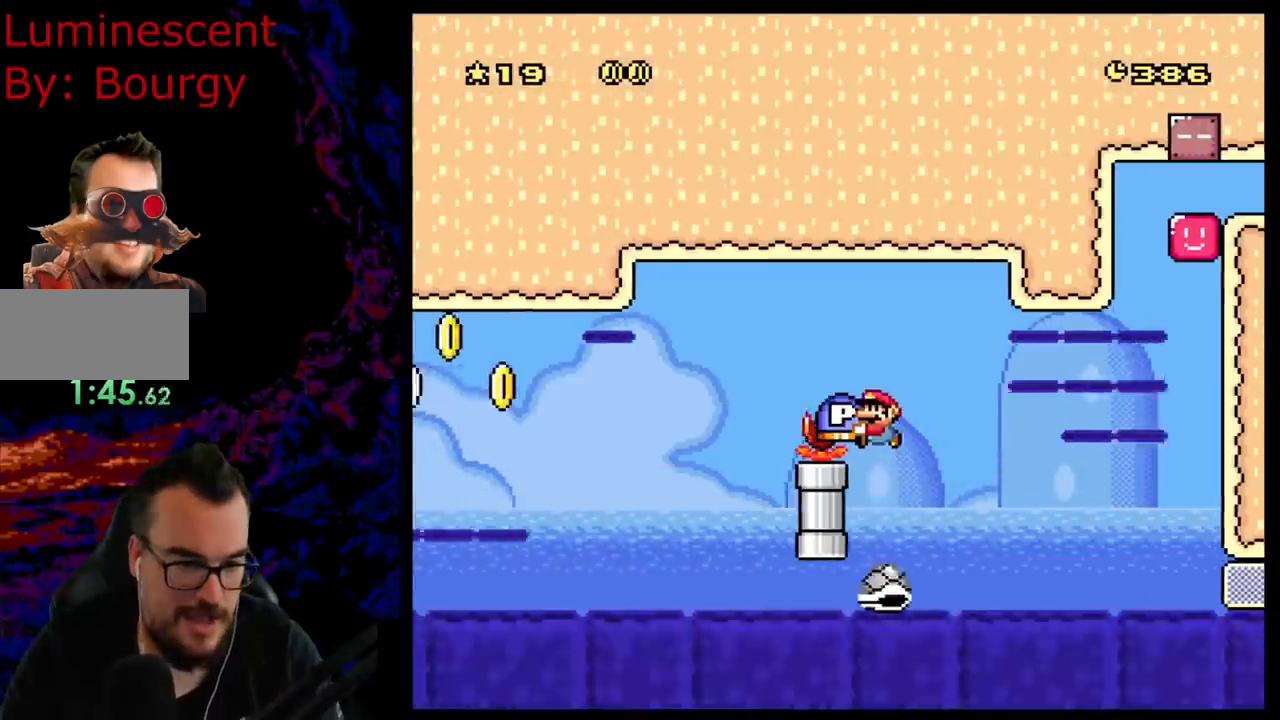
{"buttons": ["Y", "DPAD_LEFT"], "events": [[383, "B", "up"]]}
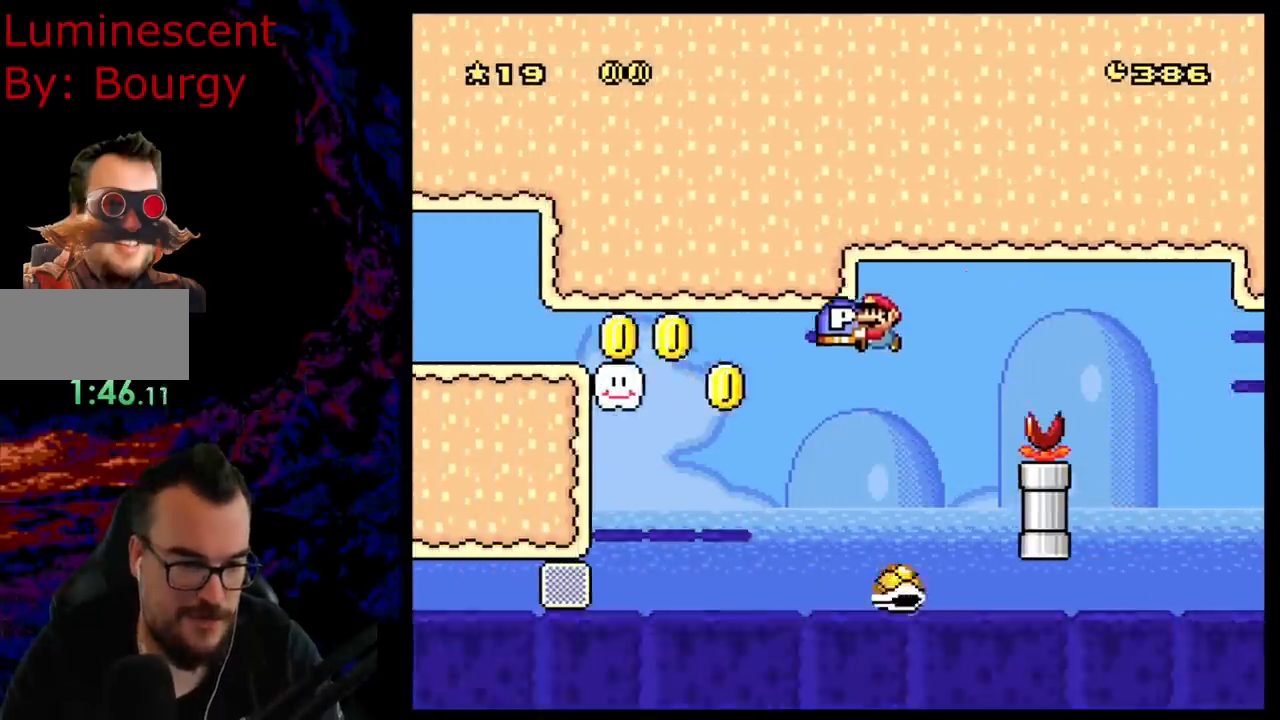
{"buttons": ["B", "Y", "DPAD_LEFT"], "events": [[100, "DPAD_LEFT", "up"], [100, "DPAD_RIGHT", "down"], [117, "B", "down"], [150, "DPAD_RIGHT", "up"], [150, "DPAD_UP", "down"], [167, "DPAD_LEFT", "down"], [167, "DPAD_UP", "up"]]}
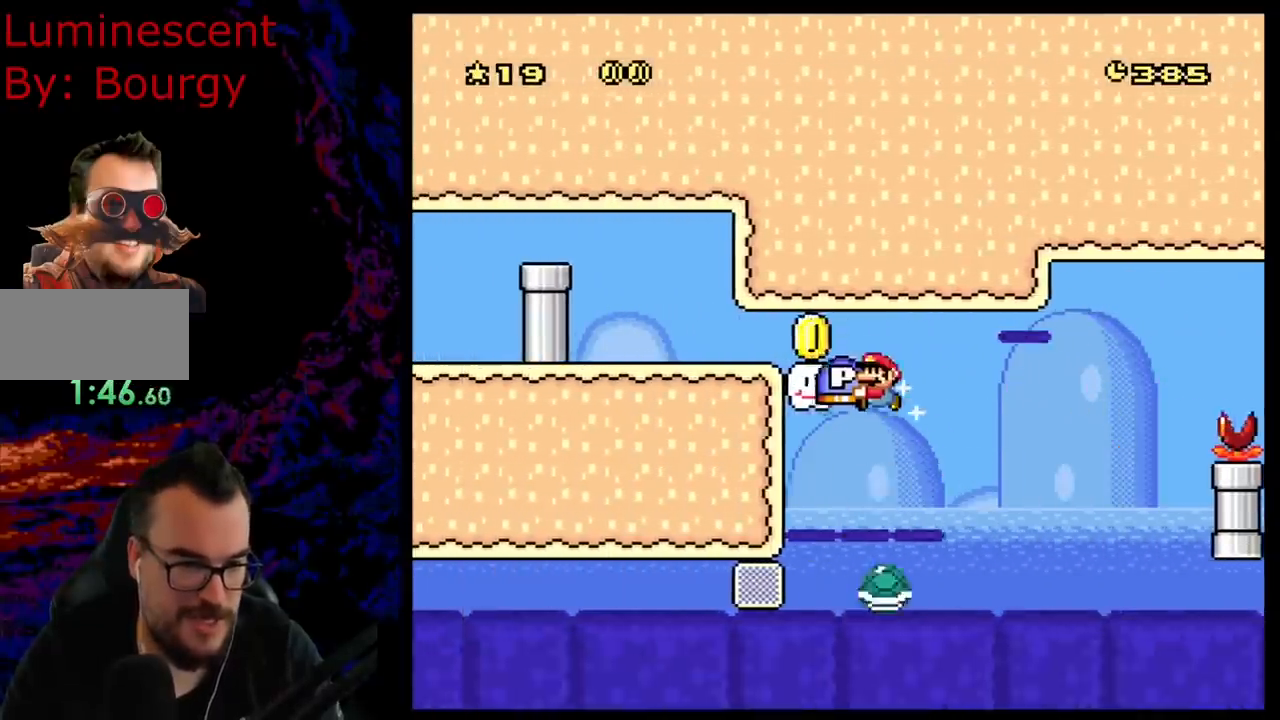
{"buttons": ["B", "Y", "DPAD_LEFT"], "events": [[250, "B", "up"], [400, "B", "down"]]}
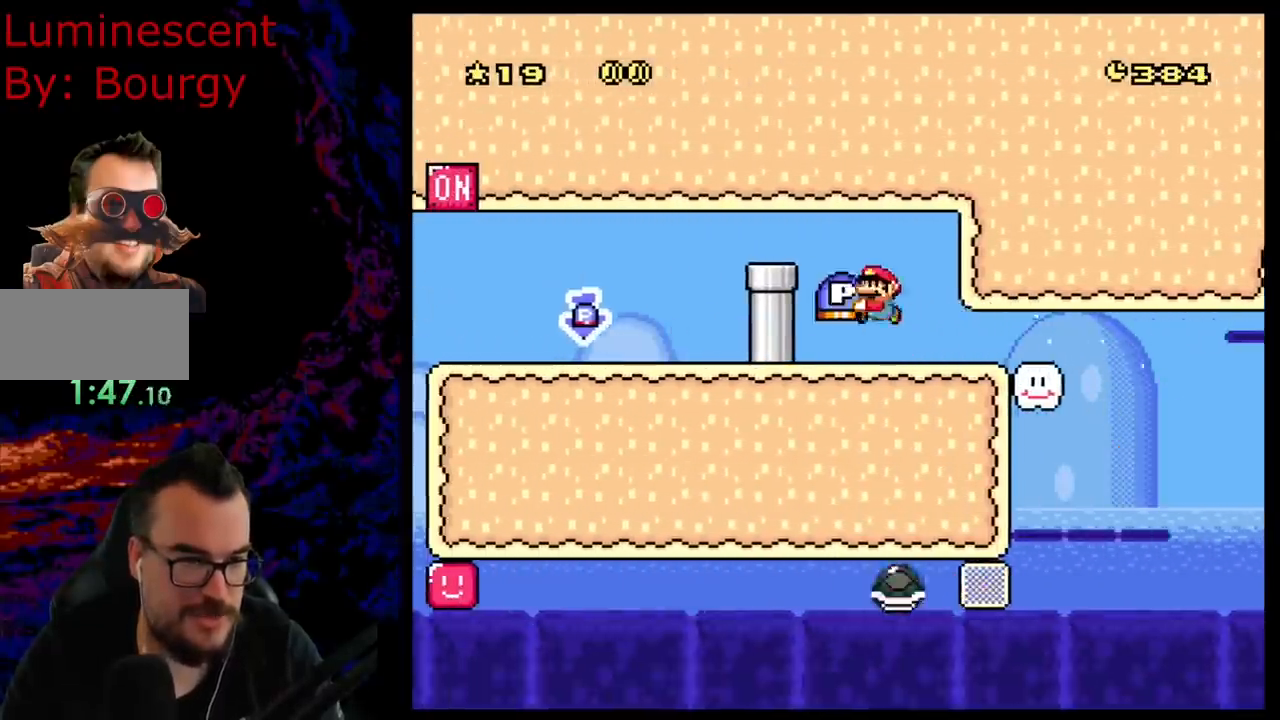
{"buttons": ["Y", "DPAD_RIGHT"], "events": [[283, "B", "up"], [417, "DPAD_LEFT", "up"], [417, "DPAD_RIGHT", "down"]]}
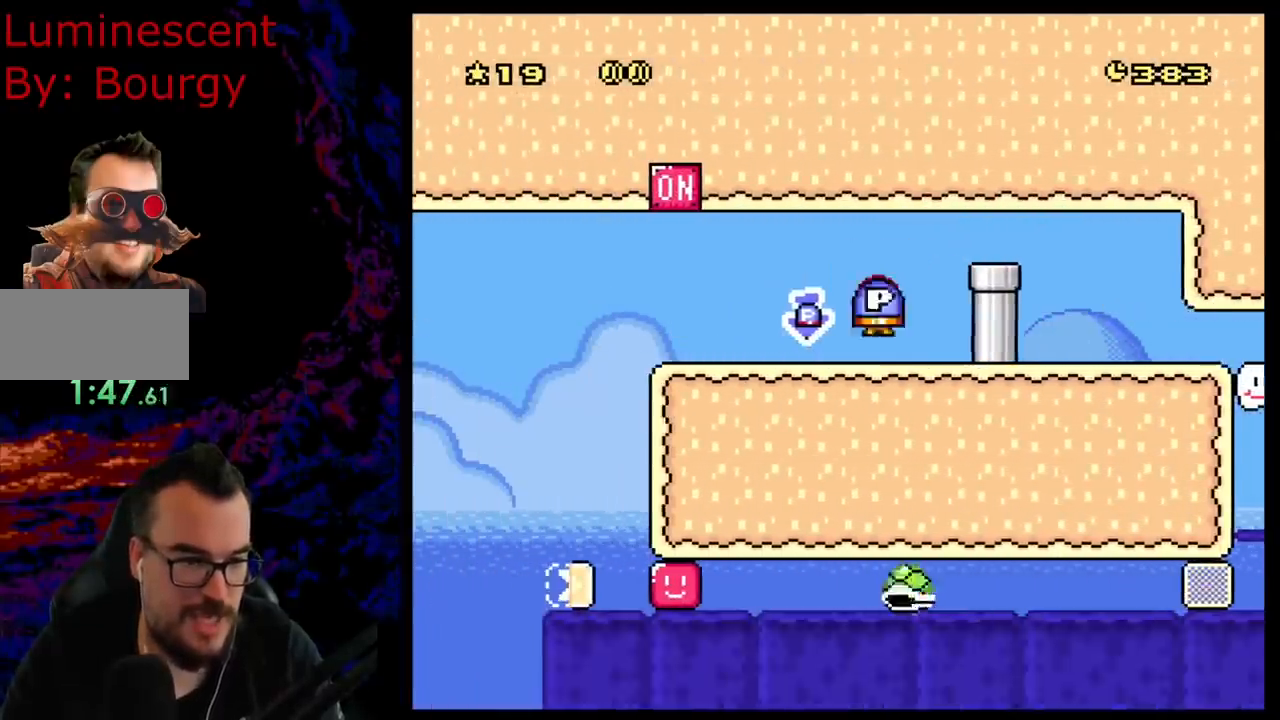
{"buttons": ["DPAD_LEFT"], "events": [[50, "DPAD_LEFT", "down"], [50, "DPAD_RIGHT", "up"], [167, "DPAD_LEFT", "up"], [167, "Y", "up"], [200, "DPAD_DOWN", "down"], [283, "B", "down"], [333, "DPAD_LEFT", "down"], [350, "B", "up"], [383, "DPAD_DOWN", "up"]]}
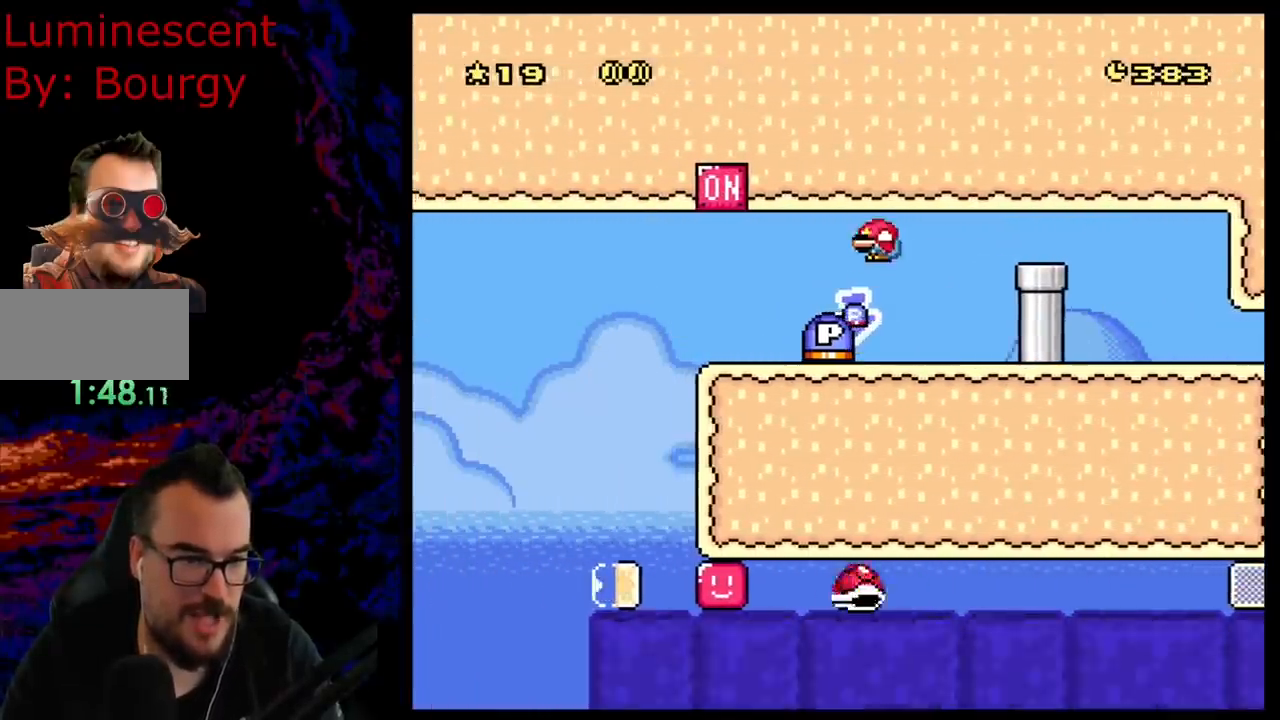
{"buttons": ["B", "Y", "DPAD_RIGHT"], "events": [[267, "Y", "down"], [383, "DPAD_LEFT", "up"], [383, "DPAD_UP", "down"], [400, "B", "down"], [400, "DPAD_UP", "up"], [450, "DPAD_RIGHT", "down"]]}
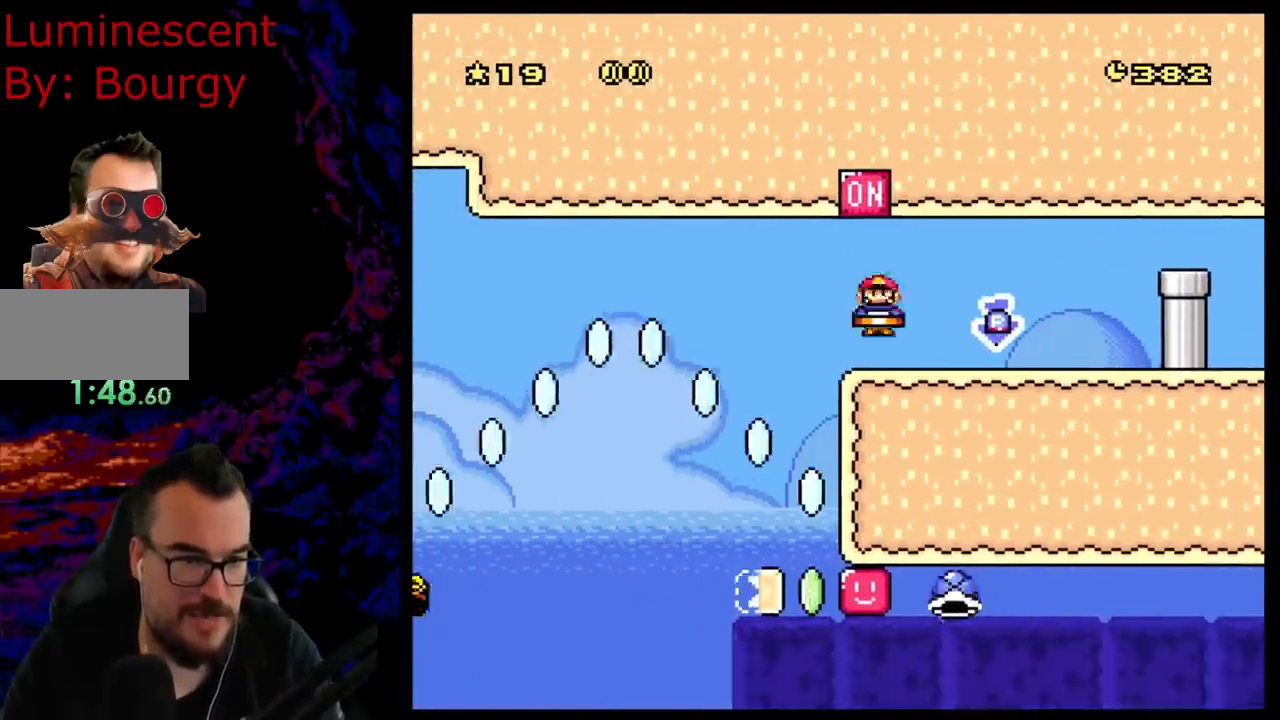
{"buttons": ["B", "Y", "DPAD_LEFT"], "events": [[283, "DPAD_LEFT", "down"], [283, "DPAD_RIGHT", "up"]]}
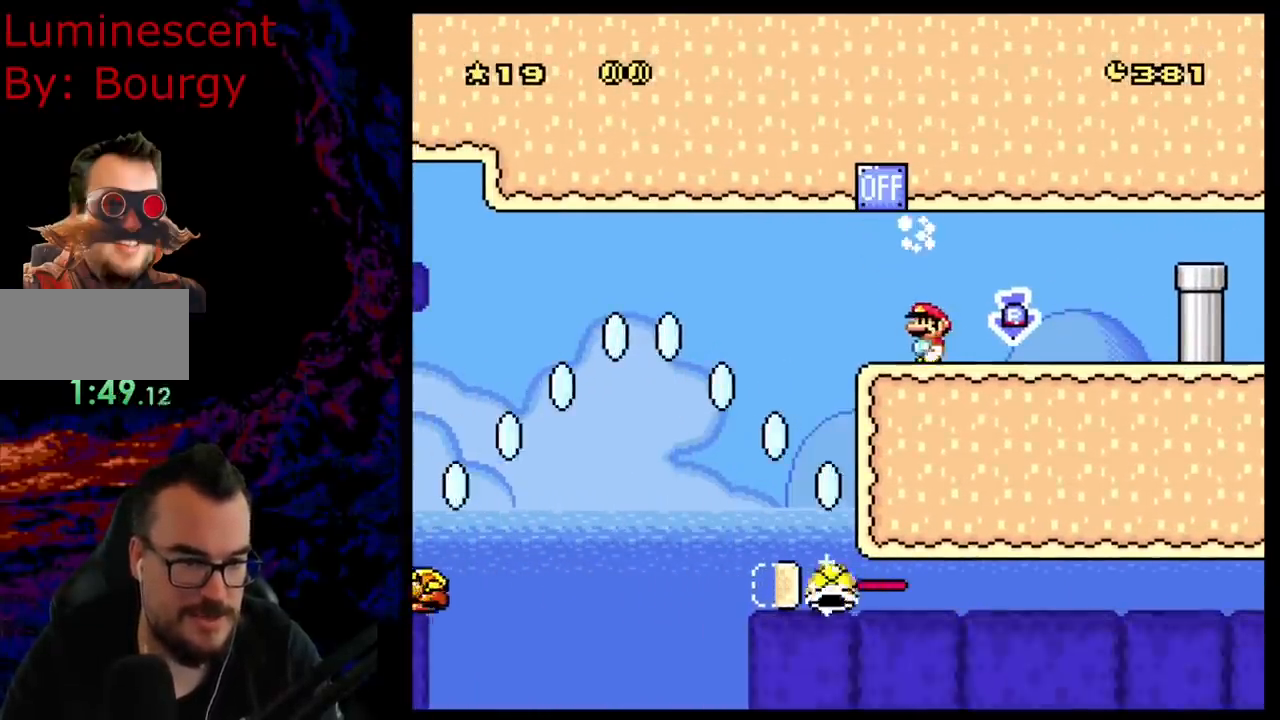
{"buttons": ["B", "Y", "DPAD_RIGHT"], "events": [[50, "B", "up"], [117, "B", "down"], [300, "DPAD_LEFT", "up"], [333, "DPAD_RIGHT", "down"]]}
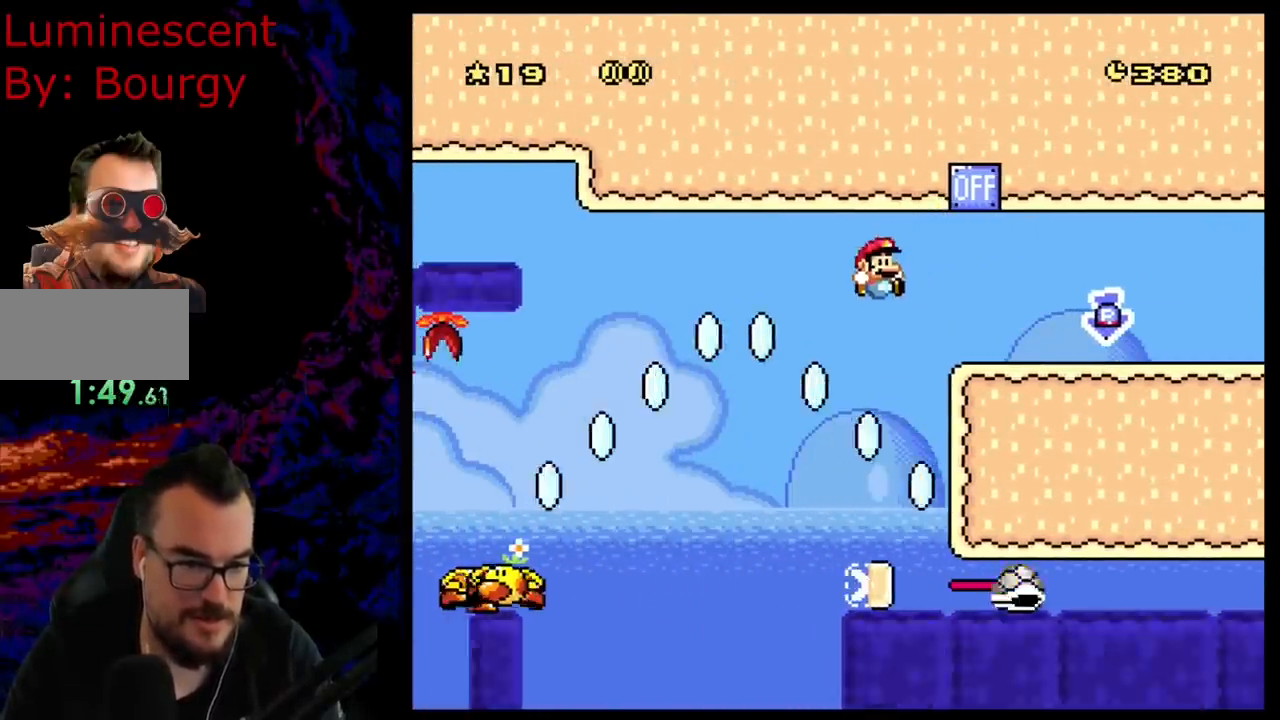
{"buttons": ["B", "Y", "DPAD_LEFT"], "events": [[17, "DPAD_LEFT", "down"], [17, "DPAD_RIGHT", "up"], [117, "DPAD_LEFT", "up"], [133, "DPAD_RIGHT", "down"], [150, "B", "up"], [250, "B", "down"], [333, "DPAD_LEFT", "down"], [333, "DPAD_RIGHT", "up"]]}
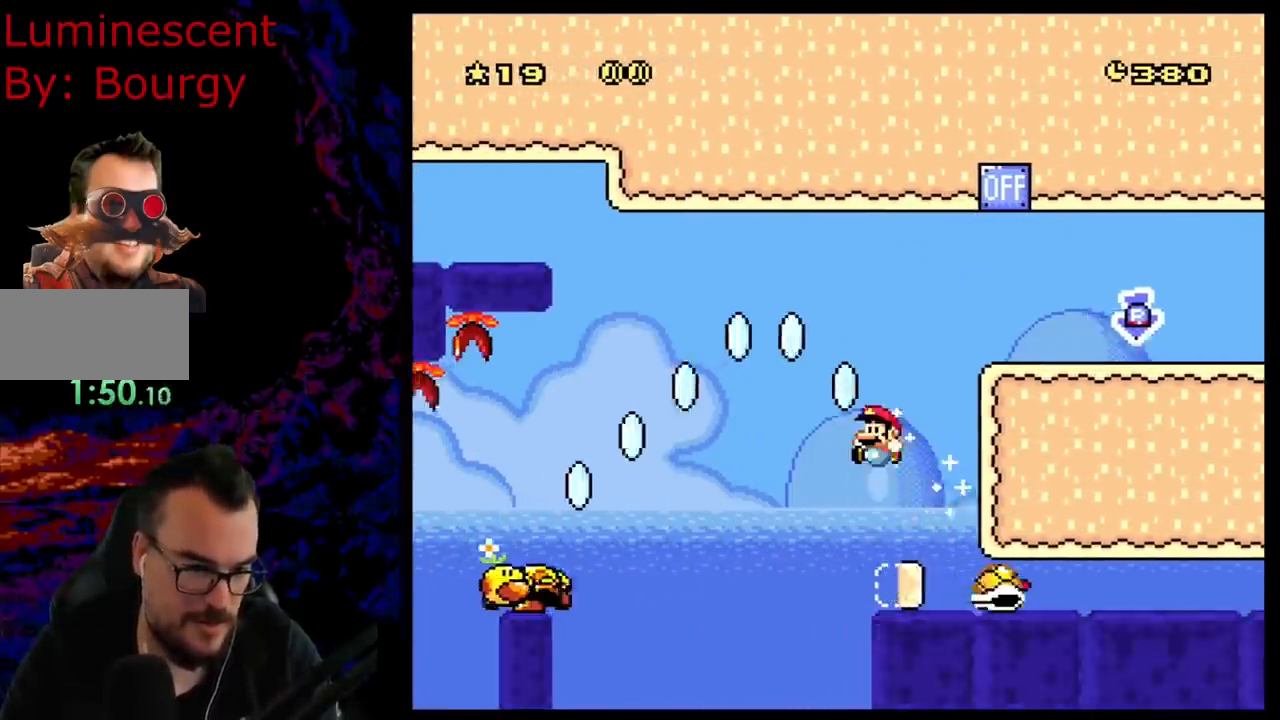
{"buttons": ["B", "Y", "DPAD_LEFT"], "events": [[283, "B", "up"], [433, "B", "down"]]}
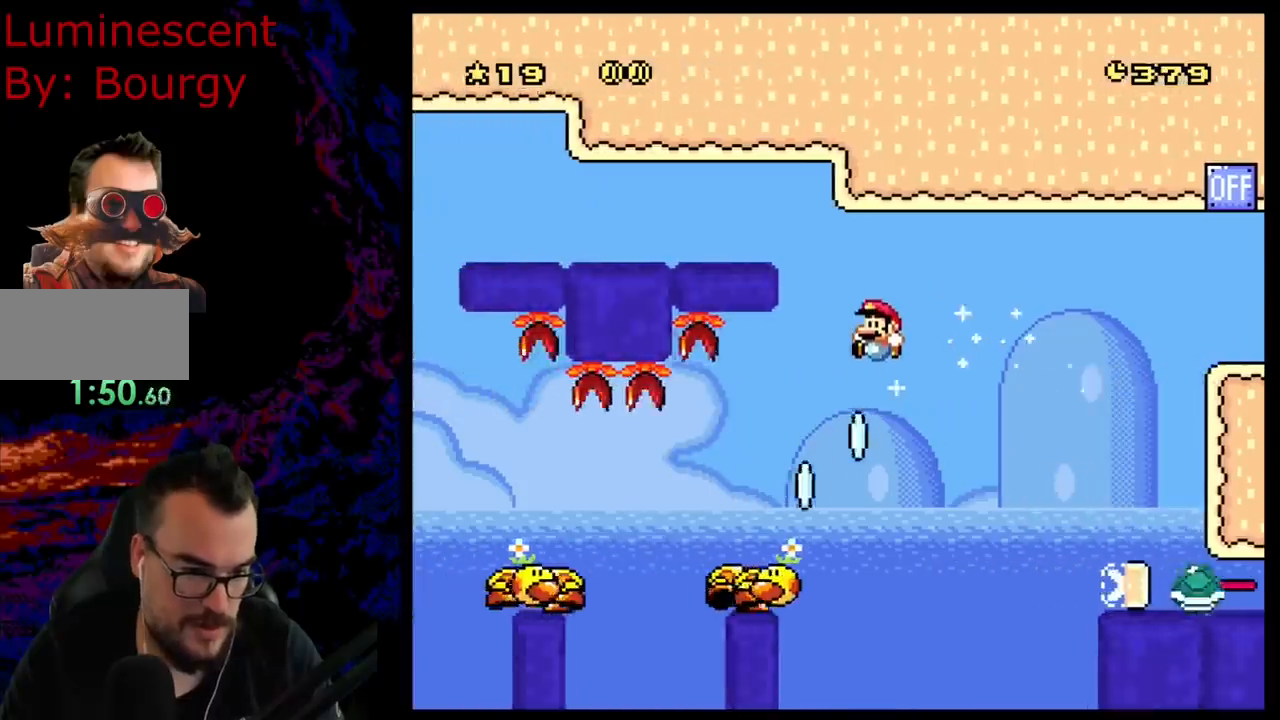
{"buttons": ["B", "Y", "DPAD_LEFT"], "events": [[83, "B", "up"], [283, "B", "down"]]}
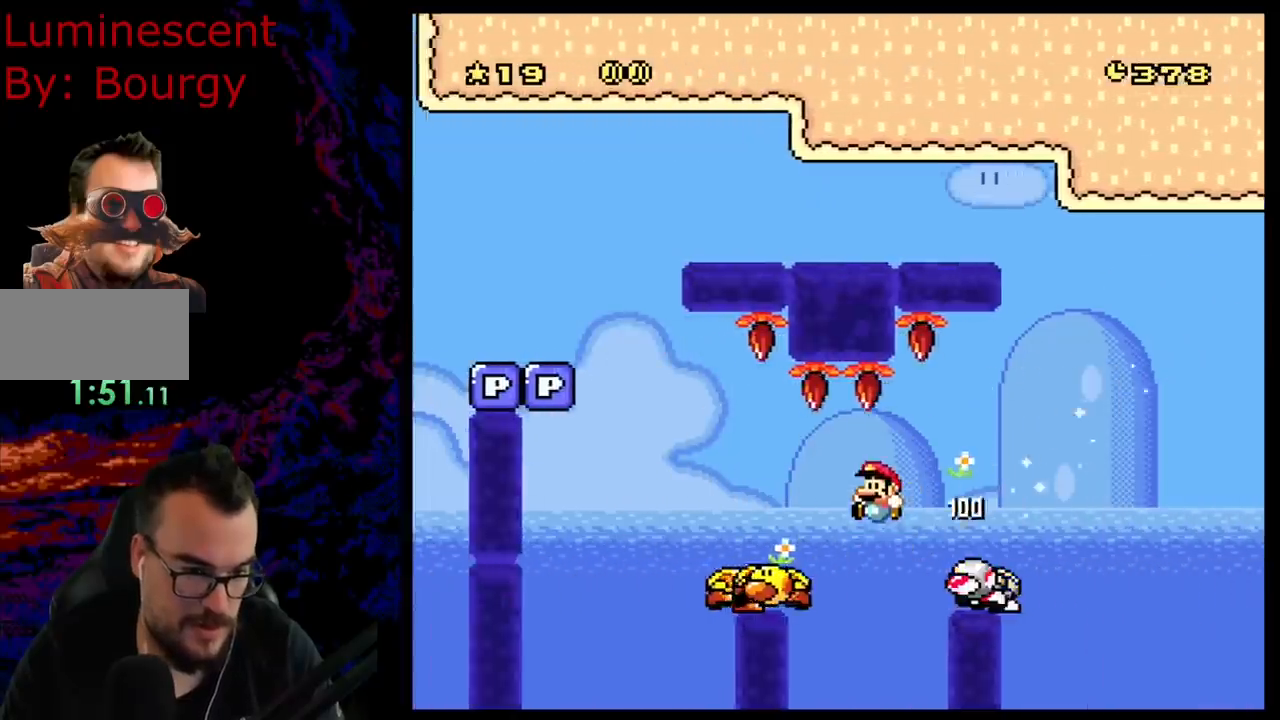
{"buttons": ["B", "Y", "DPAD_LEFT"], "events": []}
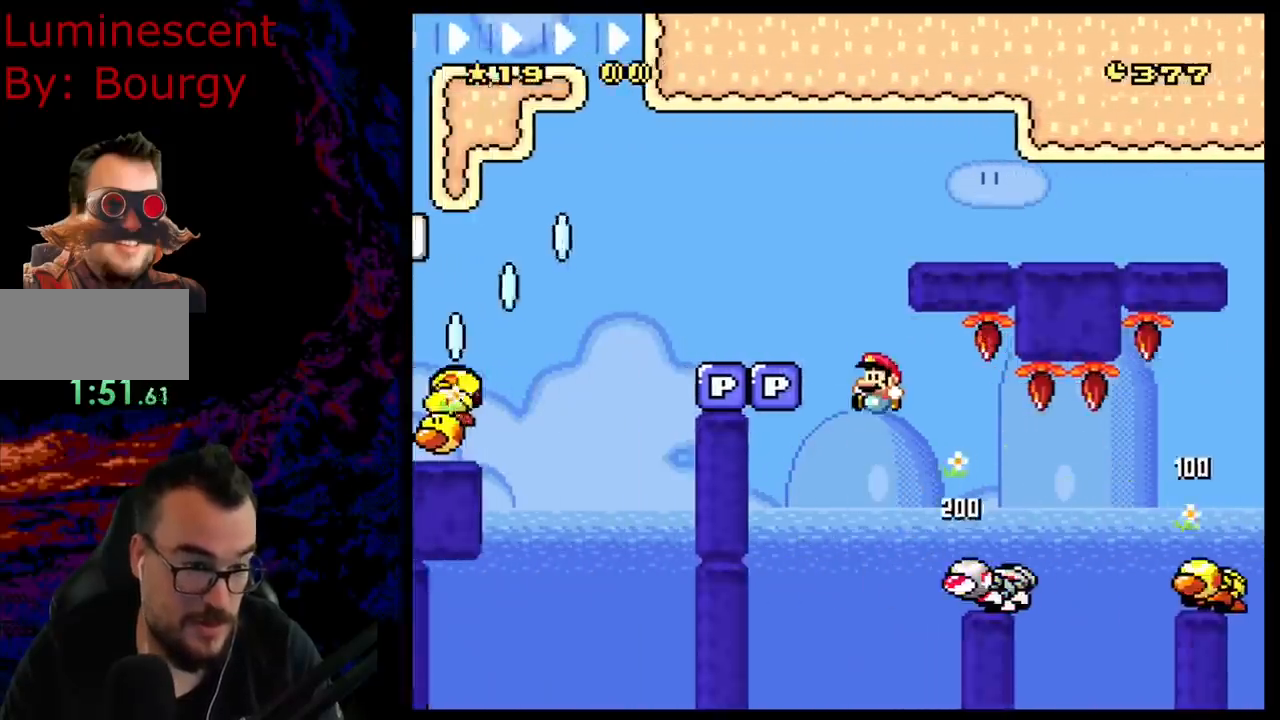
{"buttons": ["A", "X", "DPAD_LEFT"], "events": [[117, "B", "up"], [133, "DPAD_LEFT", "up"], [133, "DPAD_RIGHT", "down"], [200, "Y", "up"], [217, "X", "down"], [250, "DPAD_RIGHT", "up"], [267, "DPAD_LEFT", "down"], [483, "A", "down"]]}
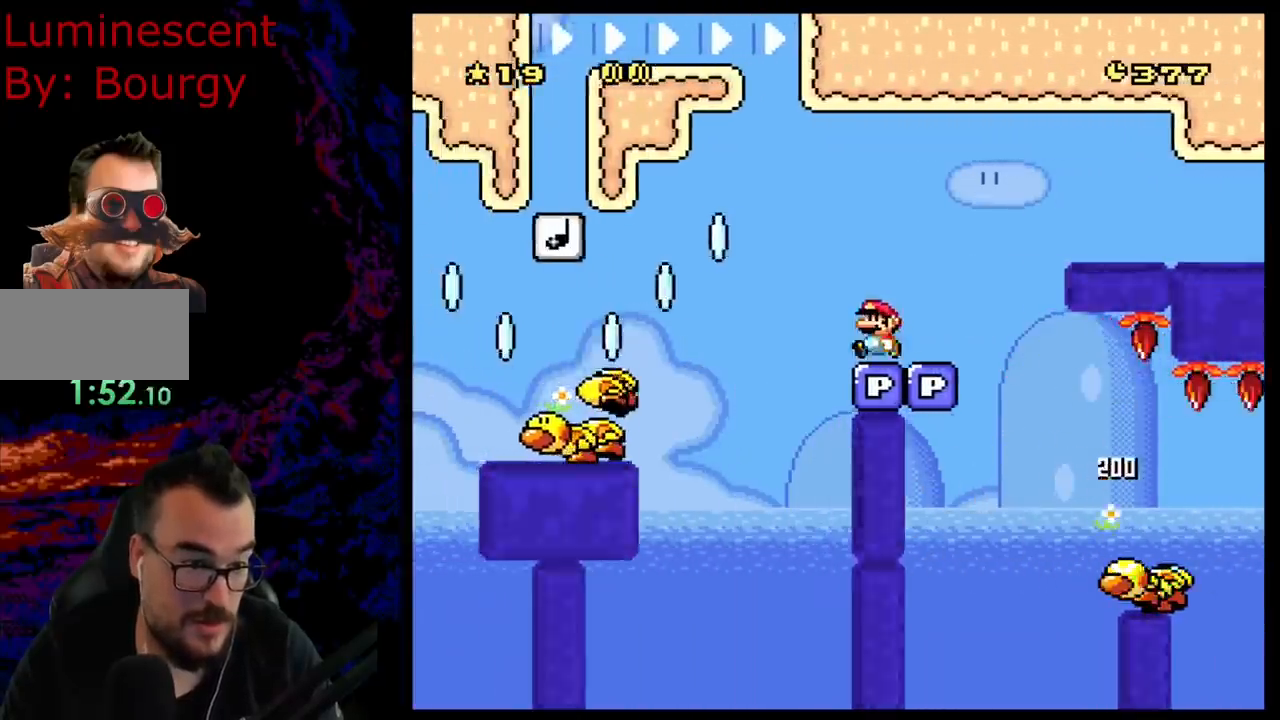
{"buttons": ["A", "X", "DPAD_LEFT"], "events": [[83, "A", "up"], [317, "A", "down"]]}
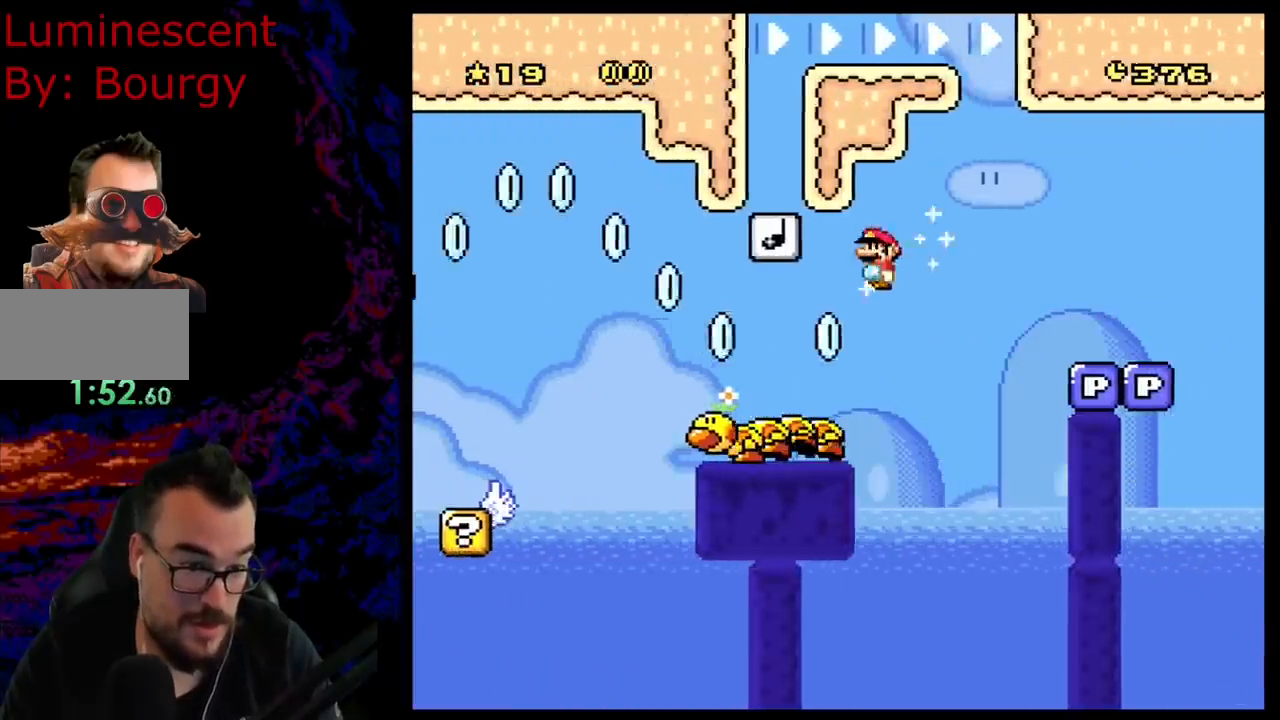
{"buttons": ["A", "X", "DPAD_LEFT"], "events": [[100, "A", "up"], [167, "DPAD_LEFT", "up"], [167, "DPAD_RIGHT", "down"], [167, "X", "up"], [183, "X", "down"], [283, "DPAD_LEFT", "down"], [283, "DPAD_RIGHT", "up"], [350, "A", "down"]]}
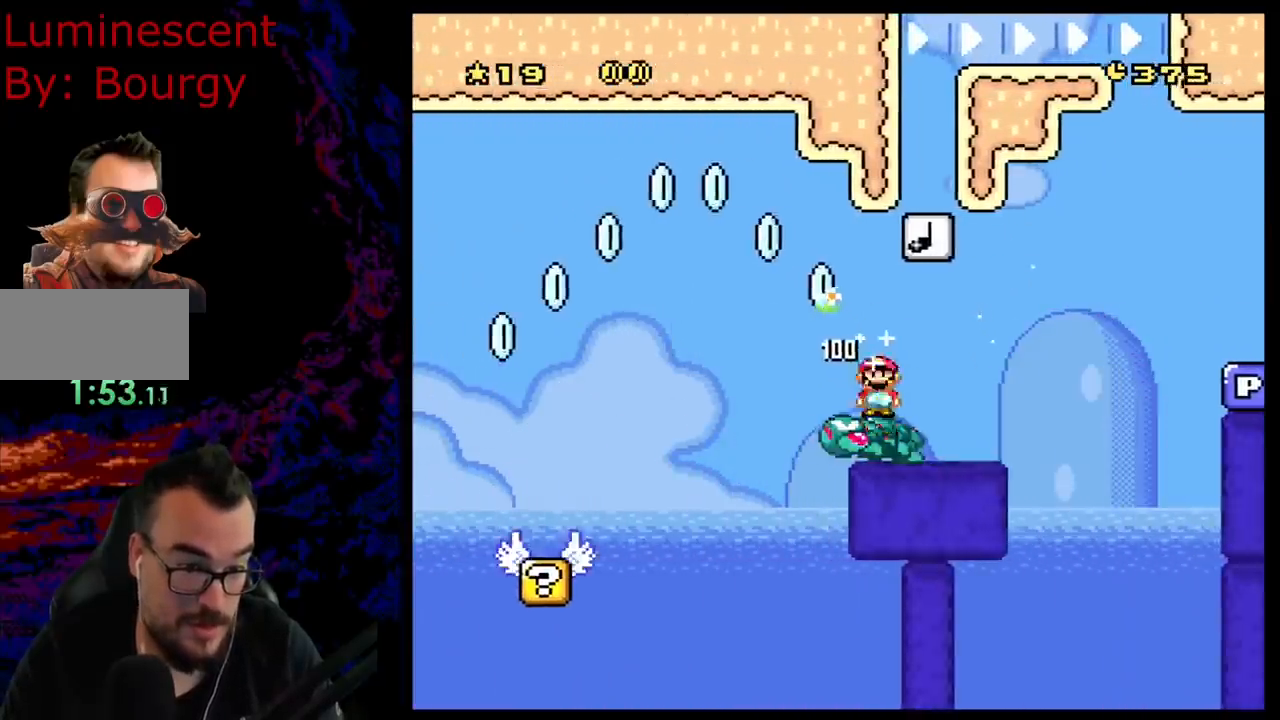
{"buttons": ["A", "X", "DPAD_LEFT"], "events": []}
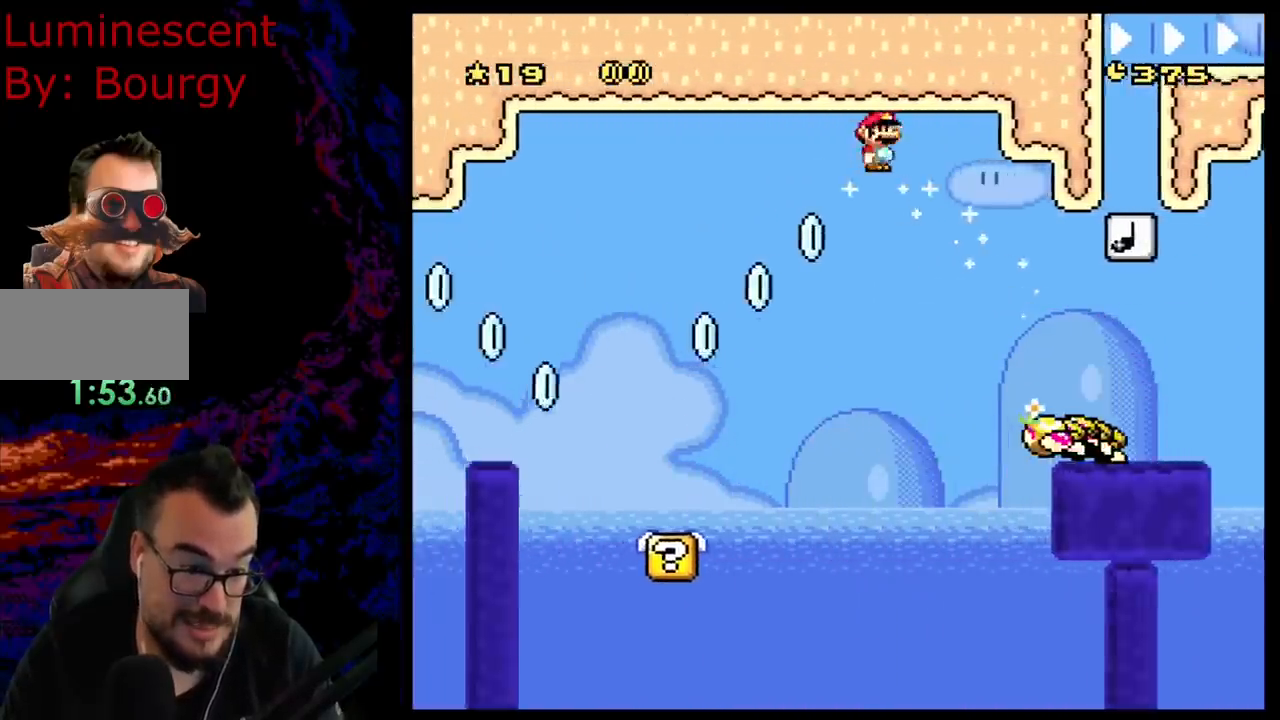
{"buttons": ["Y", "DPAD_LEFT"], "events": [[333, "A", "up"], [400, "Y", "down"], [433, "X", "up"]]}
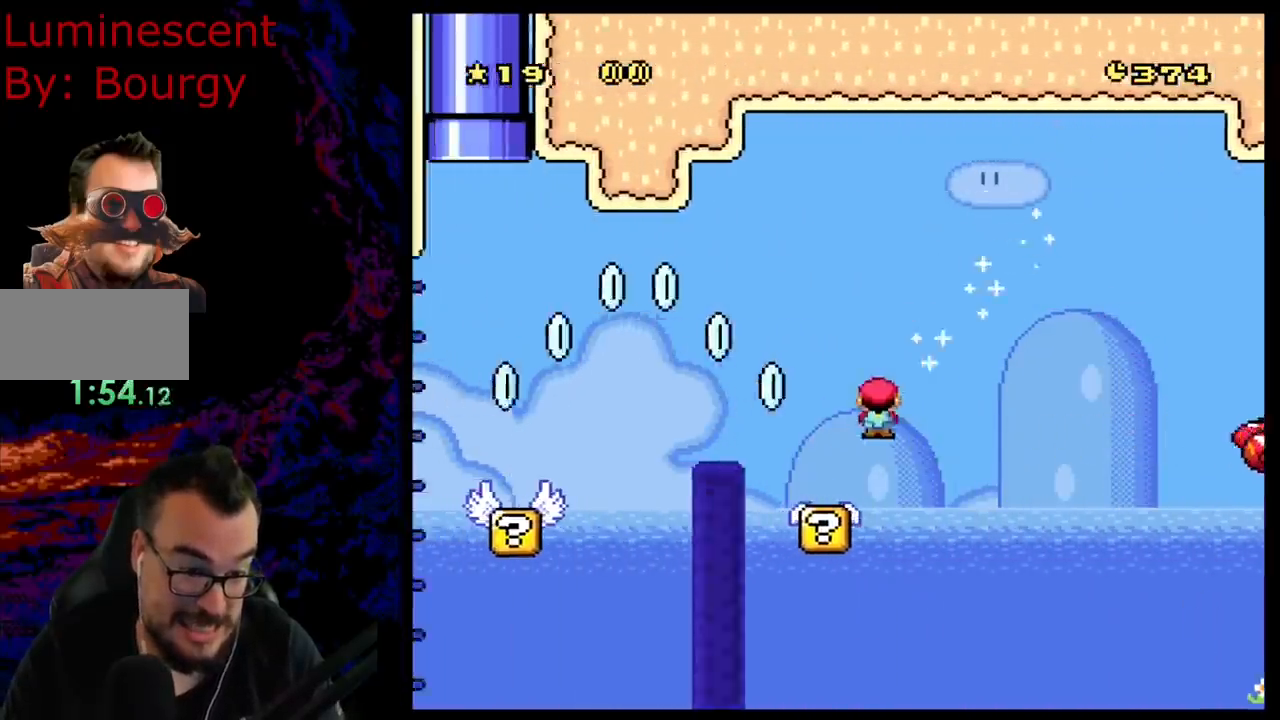
{"buttons": ["B", "Y", "DPAD_LEFT"], "events": [[17, "DPAD_LEFT", "up"], [17, "DPAD_RIGHT", "down"], [83, "DPAD_RIGHT", "up"], [100, "B", "down"], [100, "DPAD_LEFT", "down"]]}
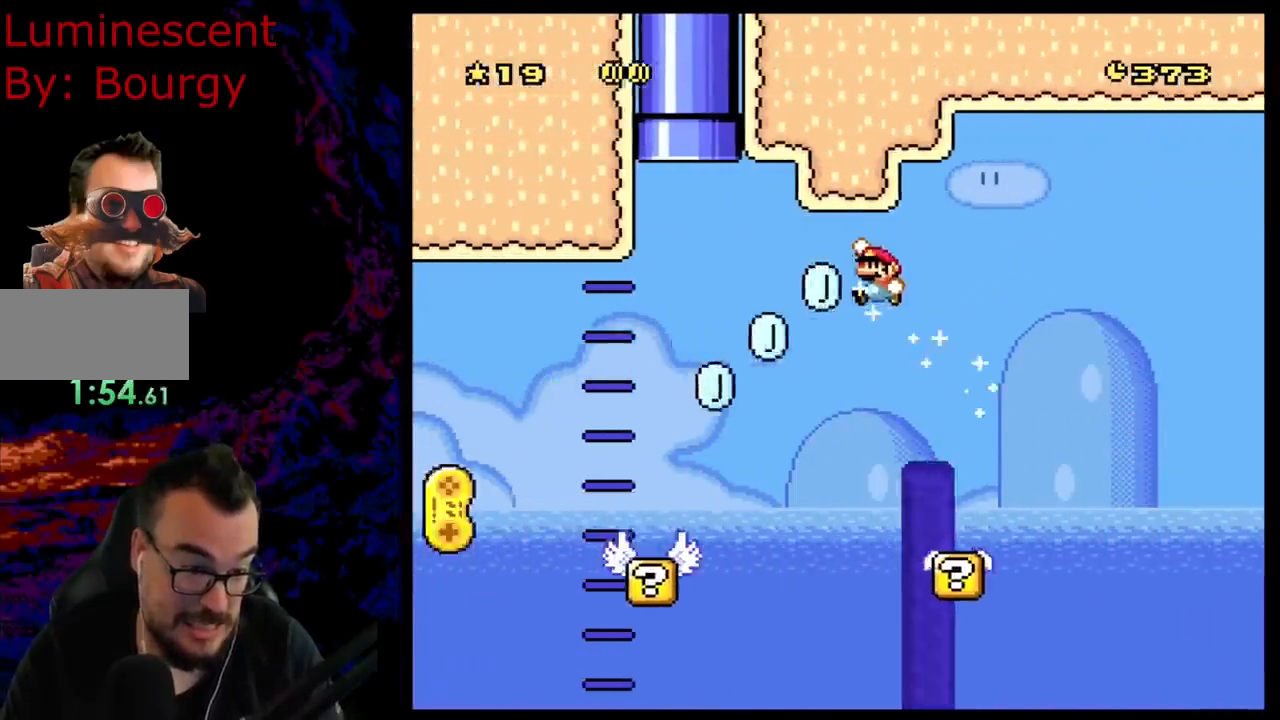
{"buttons": ["B", "Y", "DPAD_LEFT"], "events": []}
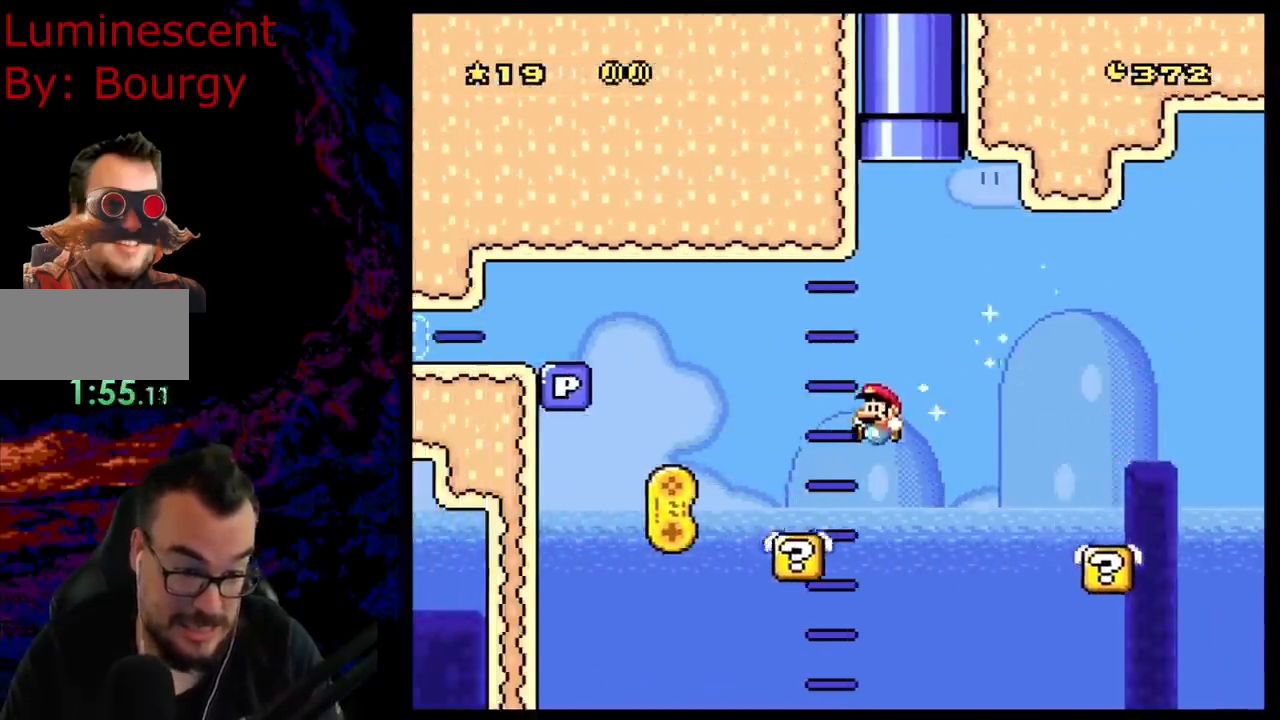
{"buttons": ["Y"], "events": [[150, "DPAD_LEFT", "up"], [150, "DPAD_RIGHT", "down"], [283, "DPAD_RIGHT", "up"], [383, "B", "up"]]}
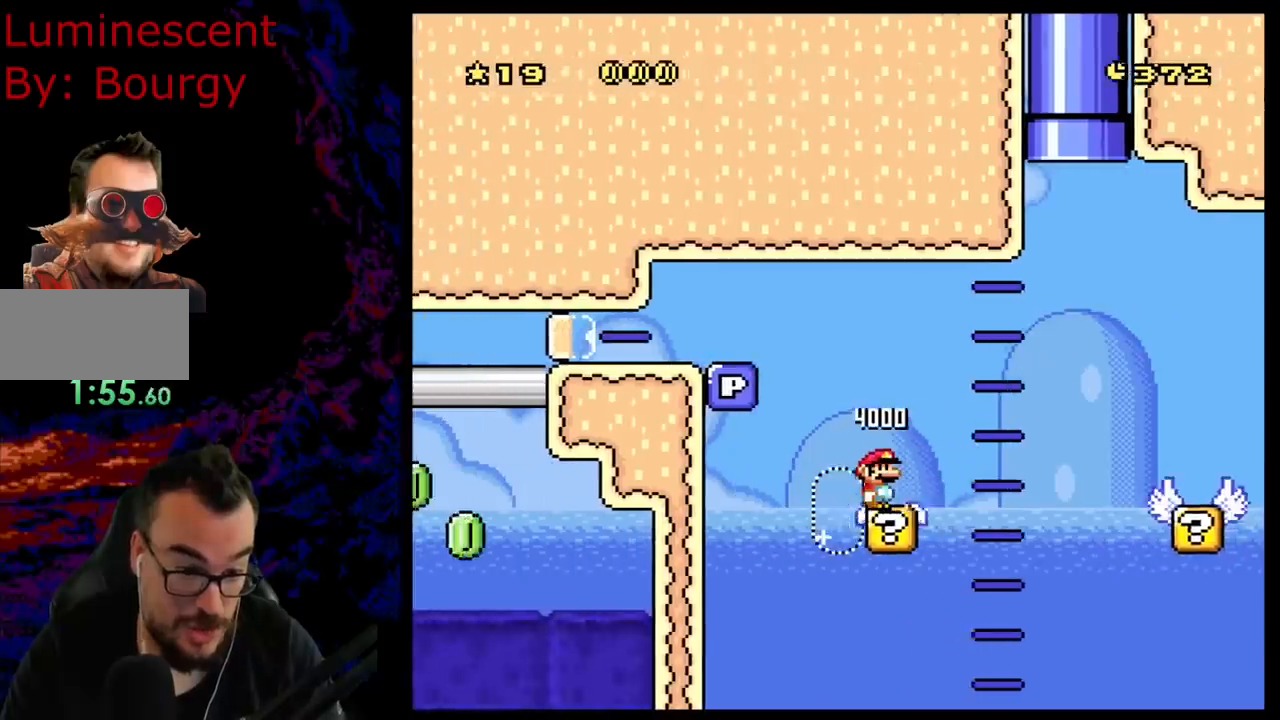
{"buttons": ["B", "Y", "DPAD_LEFT"], "events": [[117, "DPAD_RIGHT", "down"], [267, "B", "down"], [283, "DPAD_LEFT", "down"], [283, "DPAD_RIGHT", "up"]]}
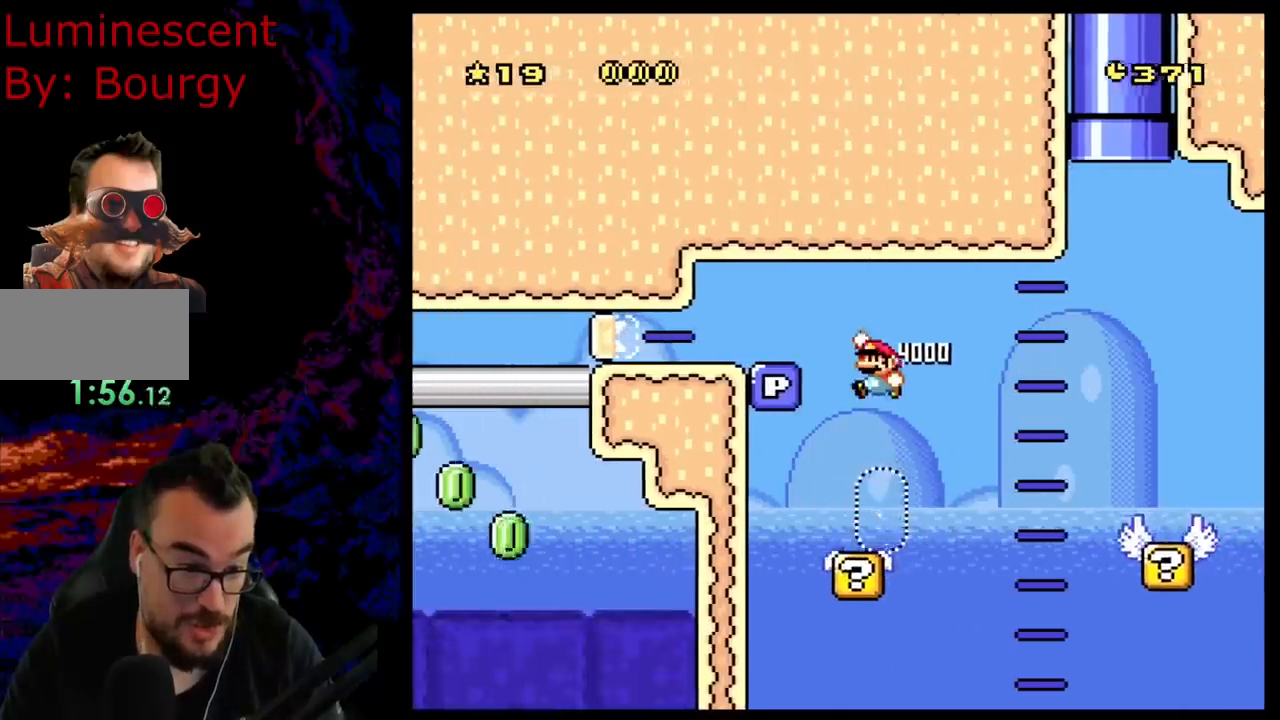
{"buttons": ["Y", "DPAD_LEFT"], "events": [[217, "B", "up"]]}
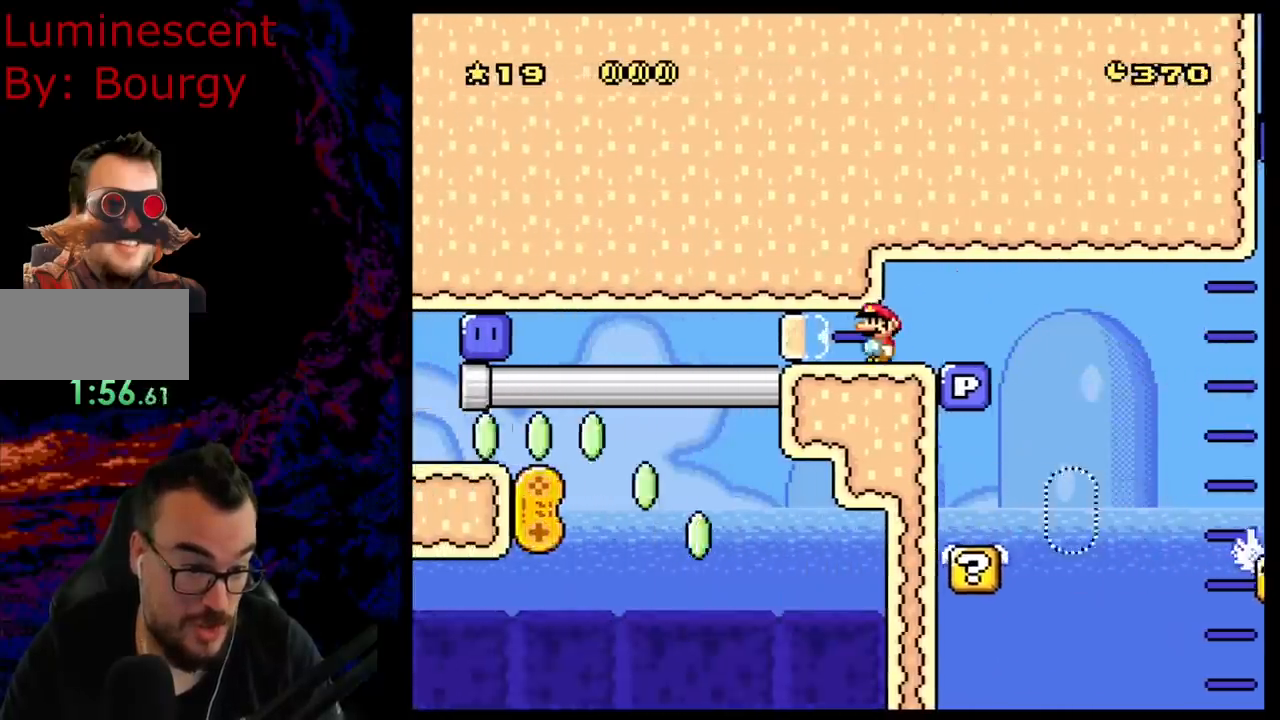
{"buttons": ["B", "Y", "DPAD_LEFT"], "events": [[217, "B", "down"]]}